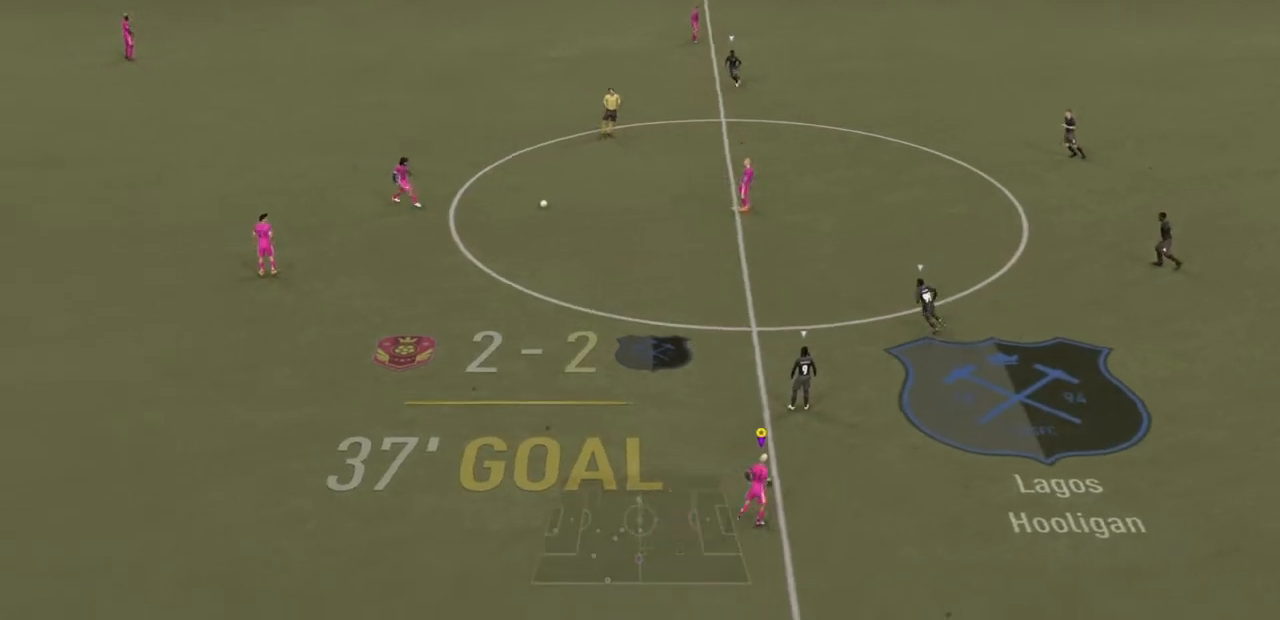
Gameplay with a controller (PlayStation layout); each line is a JSON object with the inputs held at the frame after it. "events" lists button and stick changes between this image and that frame as [ms after this image, input, new state], when the widget could be followed in between. Not read: L3 R3.
{"buttons": [], "left_stick": "center", "right_stick": "center", "events": [[301, "left_stick", "center"]]}
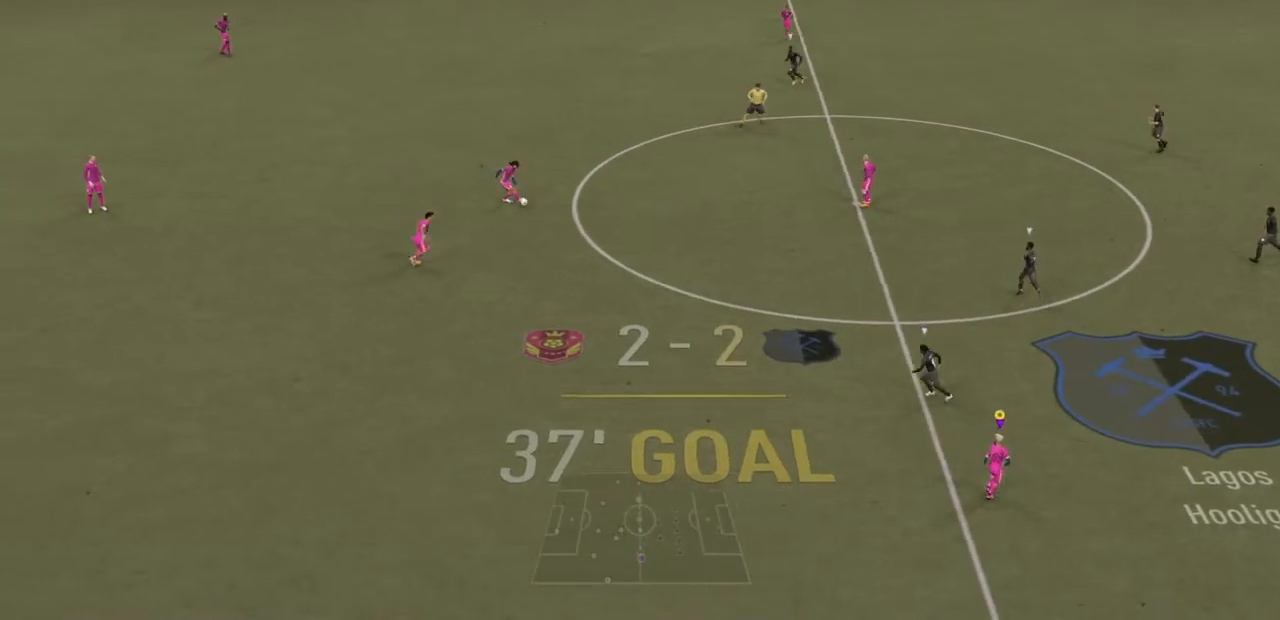
{"buttons": [], "left_stick": "right", "right_stick": "center", "events": [[167, "left_stick", "right"]]}
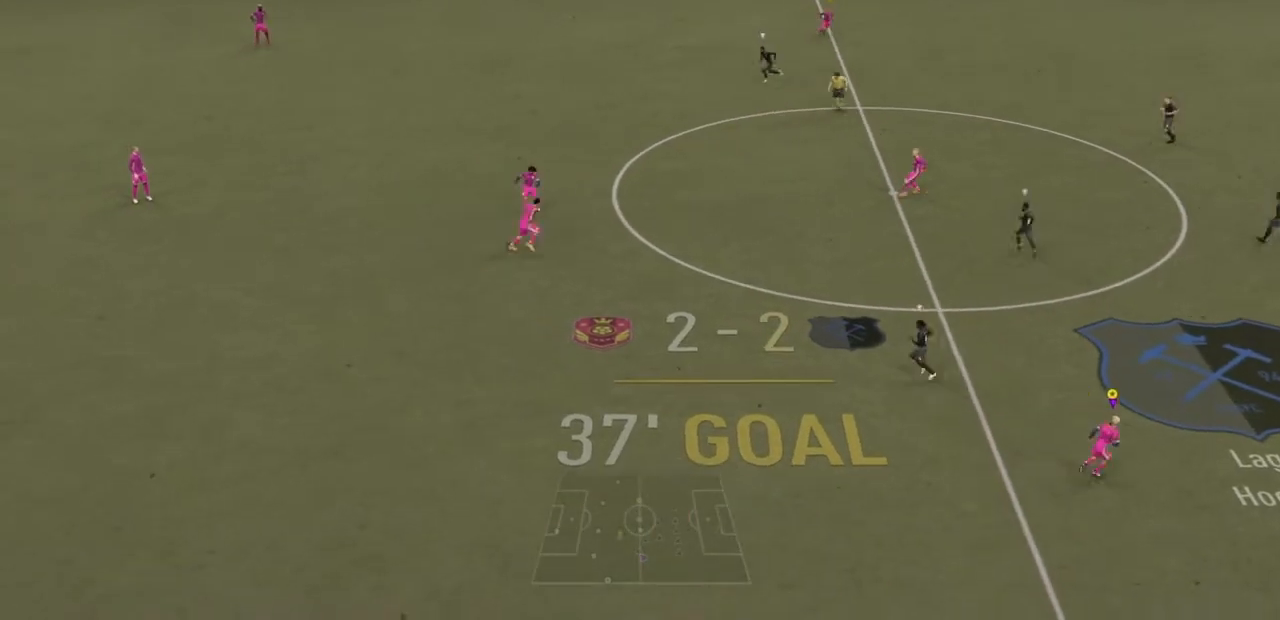
{"buttons": [], "left_stick": "center", "right_stick": "center", "events": [[67, "left_stick", "center"]]}
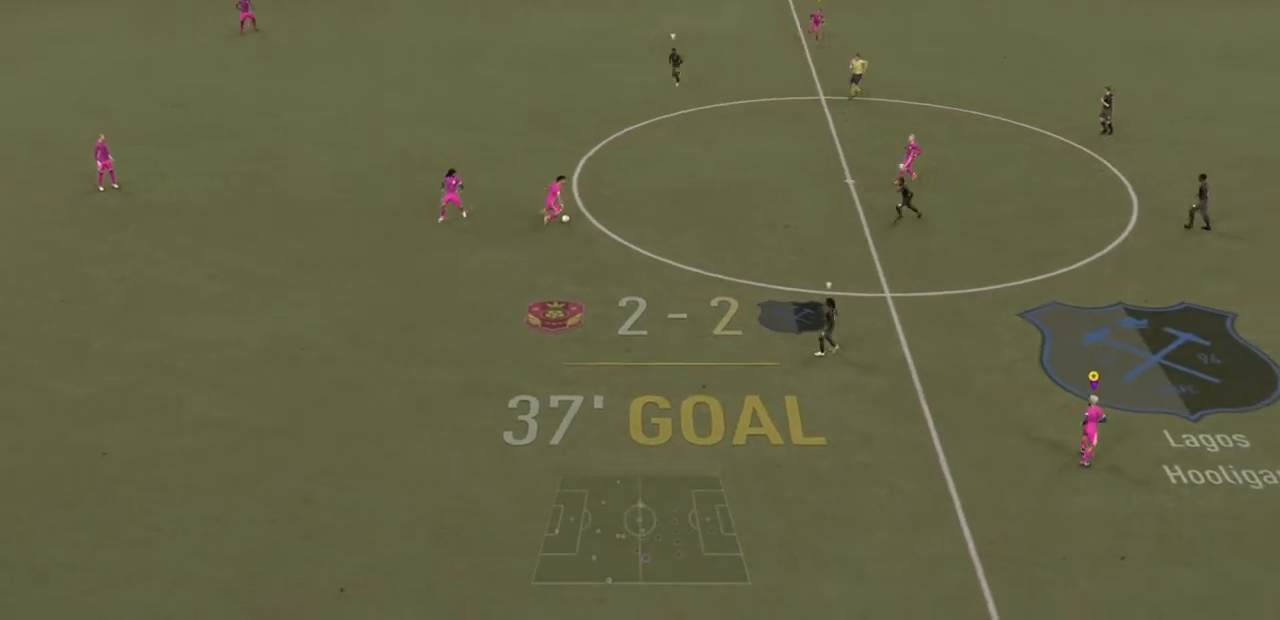
{"buttons": [], "left_stick": "up-right", "right_stick": "center", "events": [[233, "left_stick", "up-right"]]}
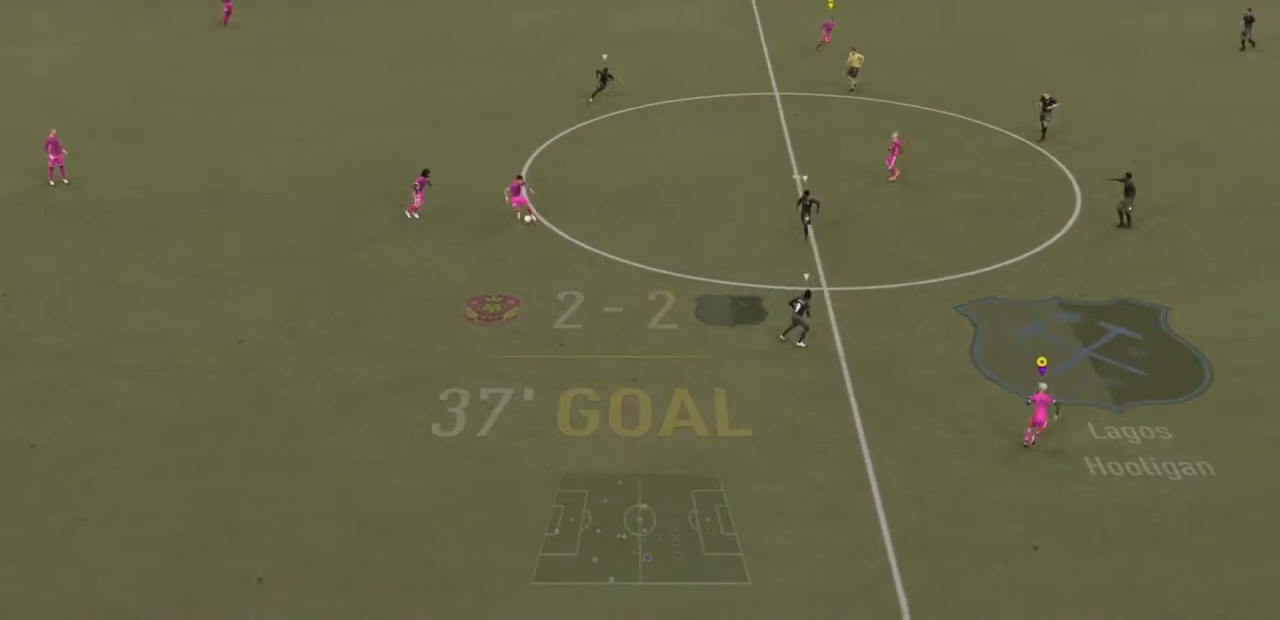
{"buttons": [], "left_stick": "up-right", "right_stick": "center", "events": []}
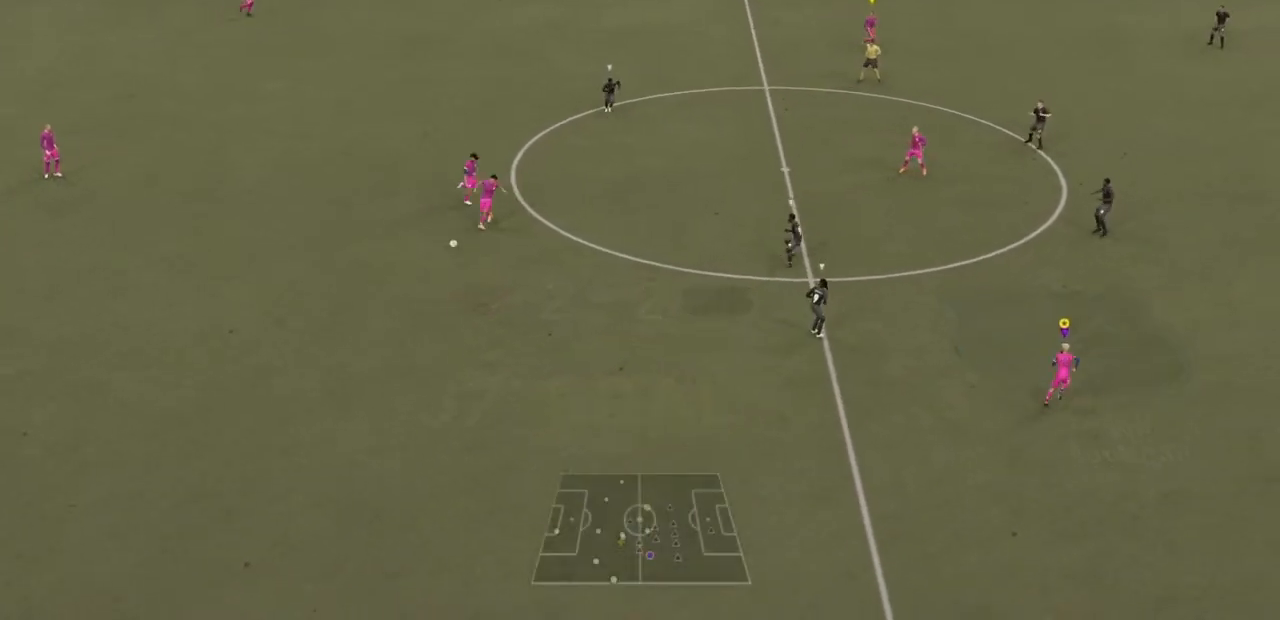
{"buttons": [], "left_stick": "down-right", "right_stick": "center", "events": [[167, "left_stick", "right"], [267, "left_stick", "down-right"]]}
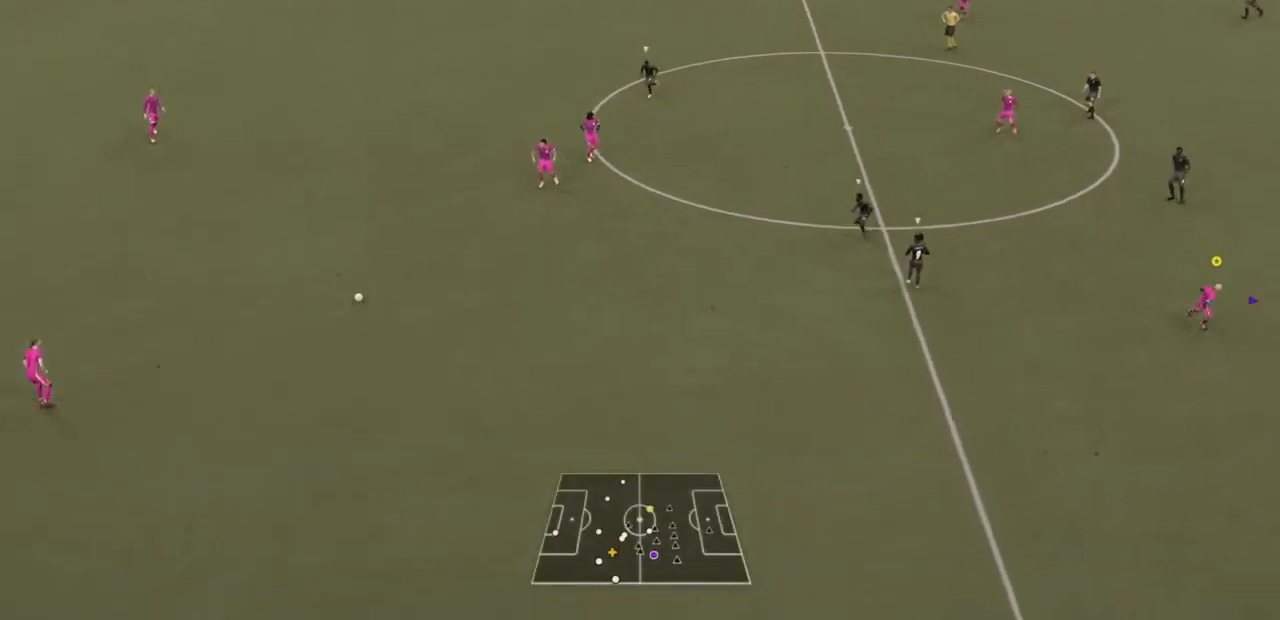
{"buttons": ["R2"], "left_stick": "down", "right_stick": "center", "events": [[67, "left_stick", "down"], [301, "R2", "down"]]}
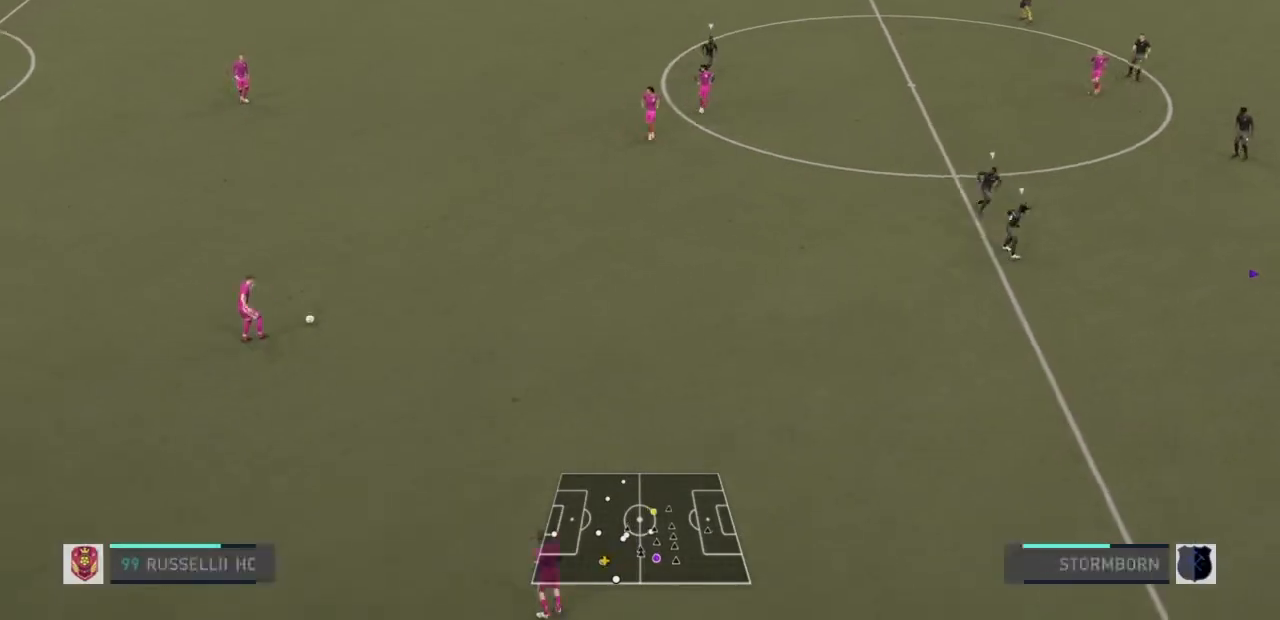
{"buttons": ["R2"], "left_stick": "down", "right_stick": "center", "events": []}
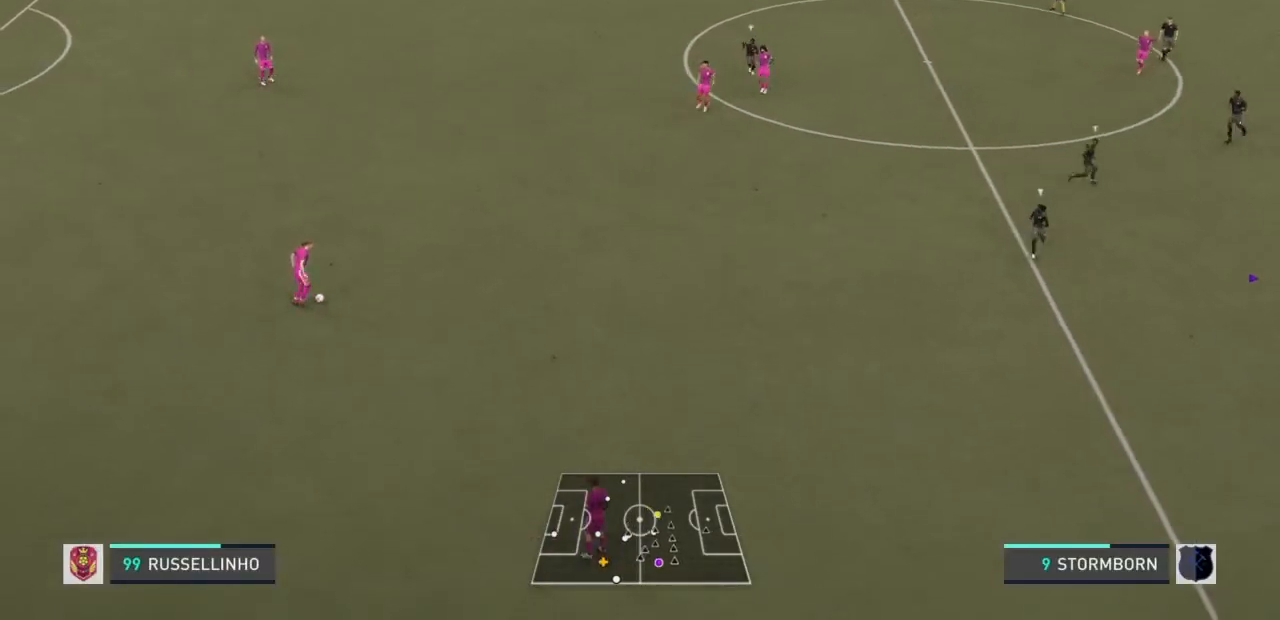
{"buttons": ["R2"], "left_stick": "down", "right_stick": "center", "events": [[34, "TRIANGLE", "down"], [234, "TRIANGLE", "up"]]}
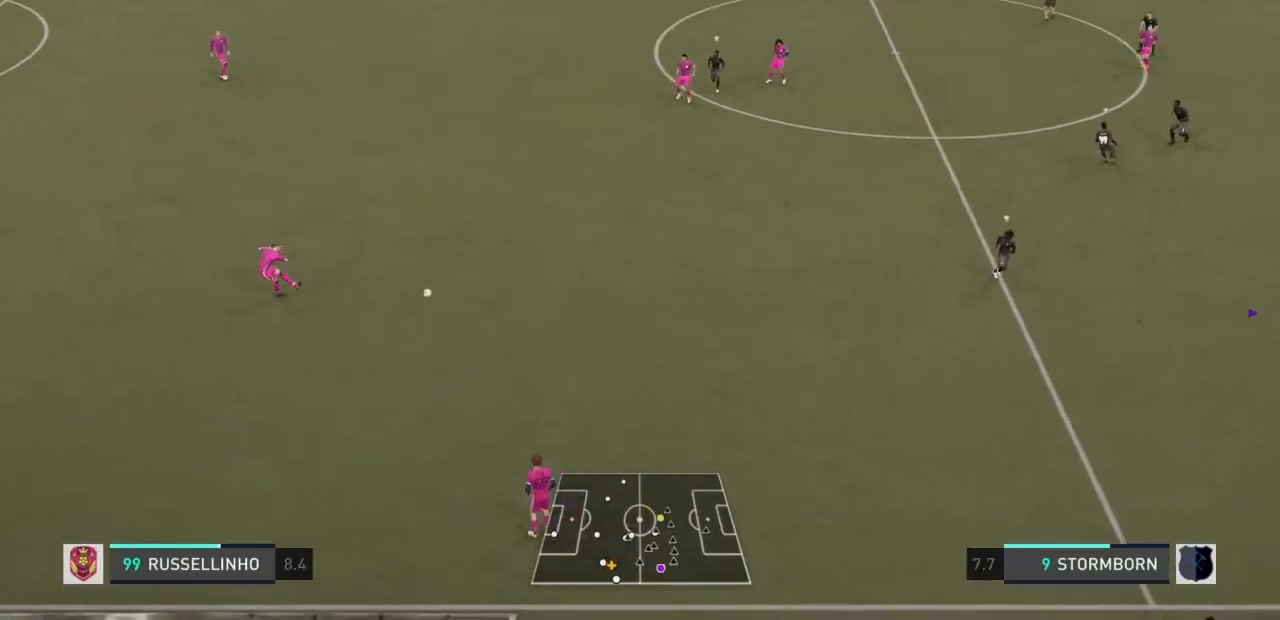
{"buttons": ["R2"], "left_stick": "down", "right_stick": "center", "events": []}
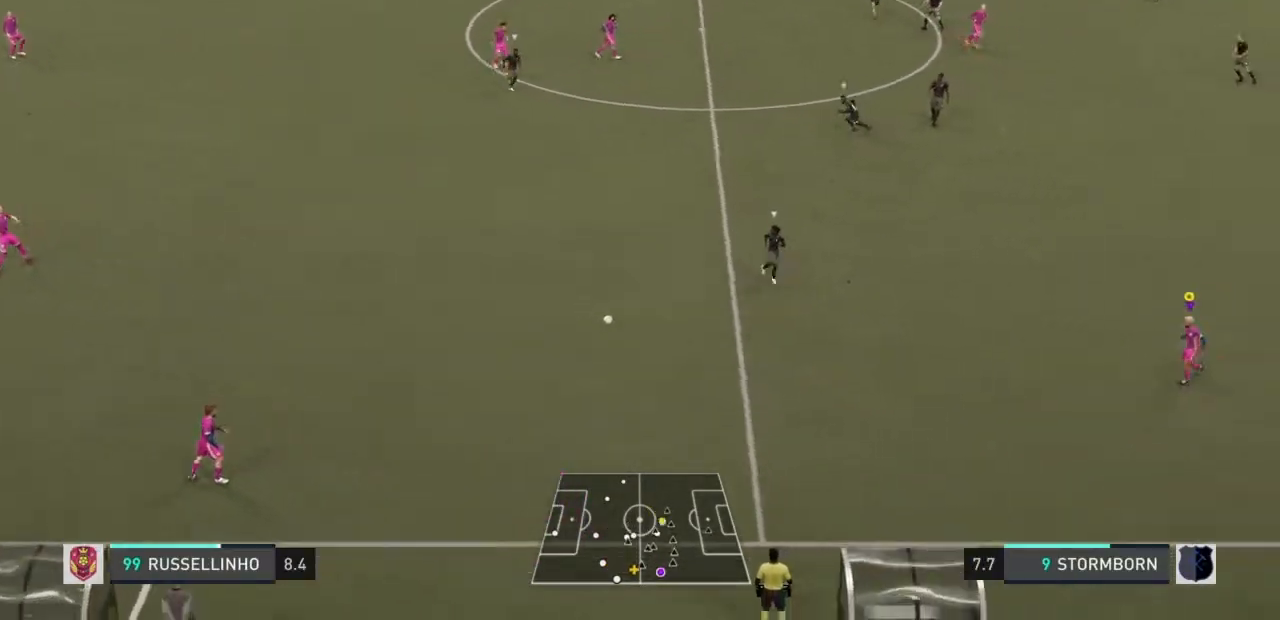
{"buttons": ["R2"], "left_stick": "right", "right_stick": "center", "events": [[134, "left_stick", "down-right"], [267, "left_stick", "right"]]}
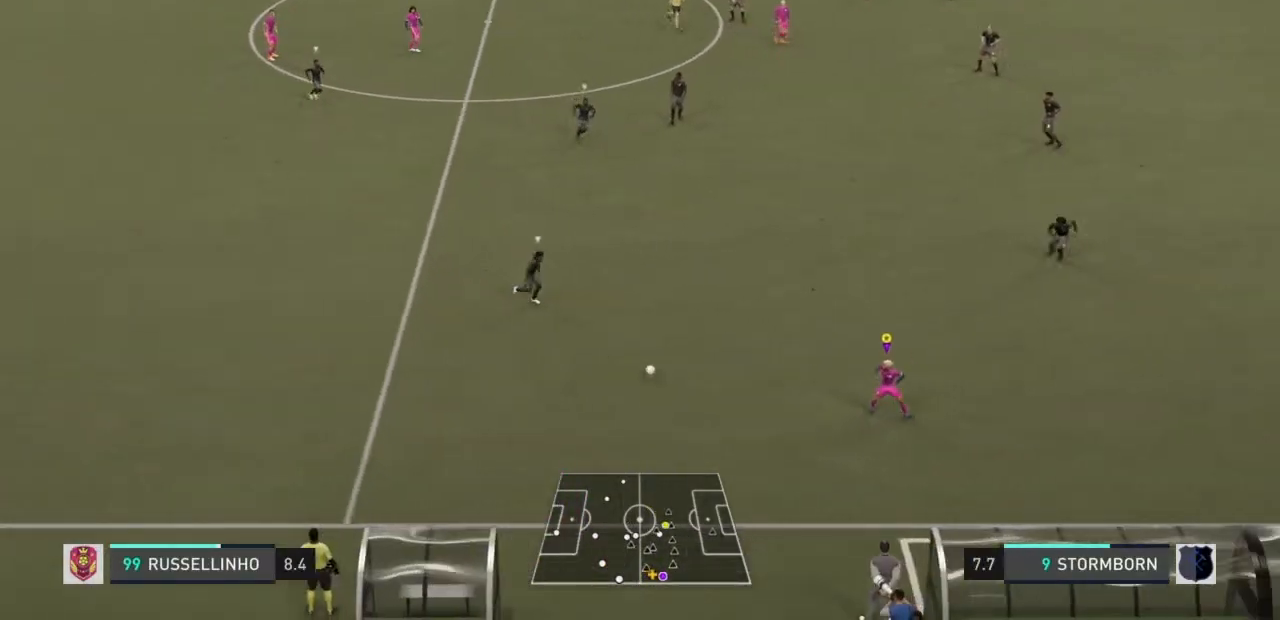
{"buttons": [], "left_stick": "up-right", "right_stick": "center", "events": [[100, "R2", "up"], [133, "left_stick", "up"], [267, "left_stick", "up-right"]]}
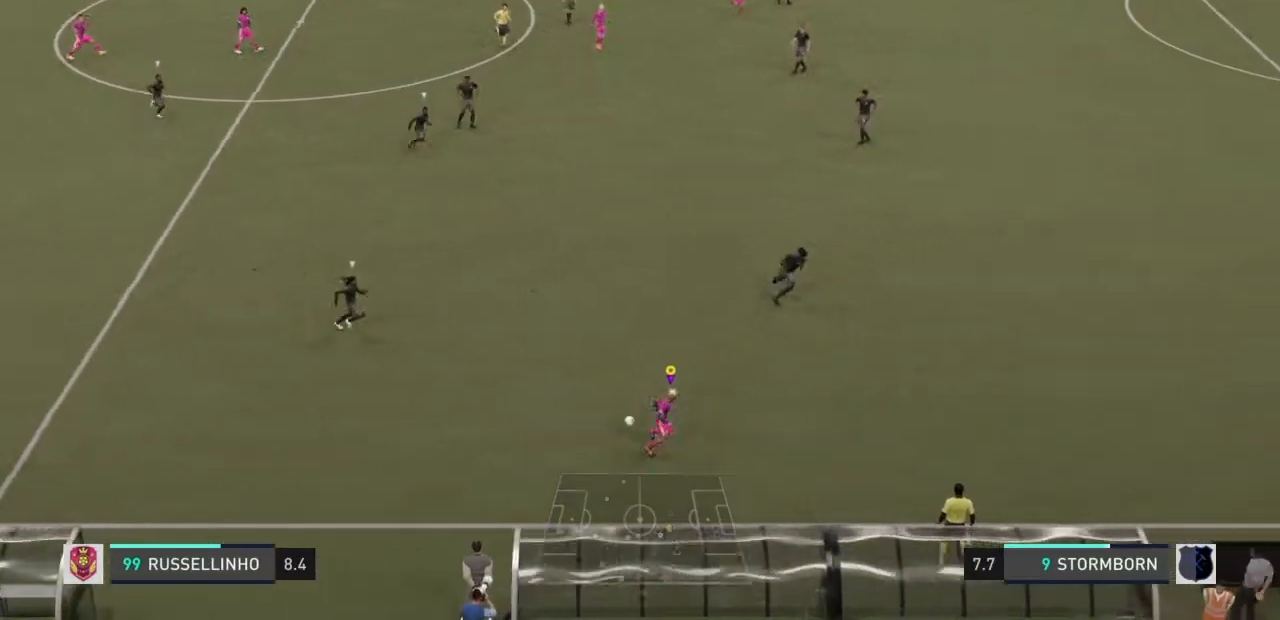
{"buttons": [], "left_stick": "up-right", "right_stick": "center", "events": [[100, "L1", "down"], [100, "TRIANGLE", "down"], [267, "L1", "up"], [434, "TRIANGLE", "up"]]}
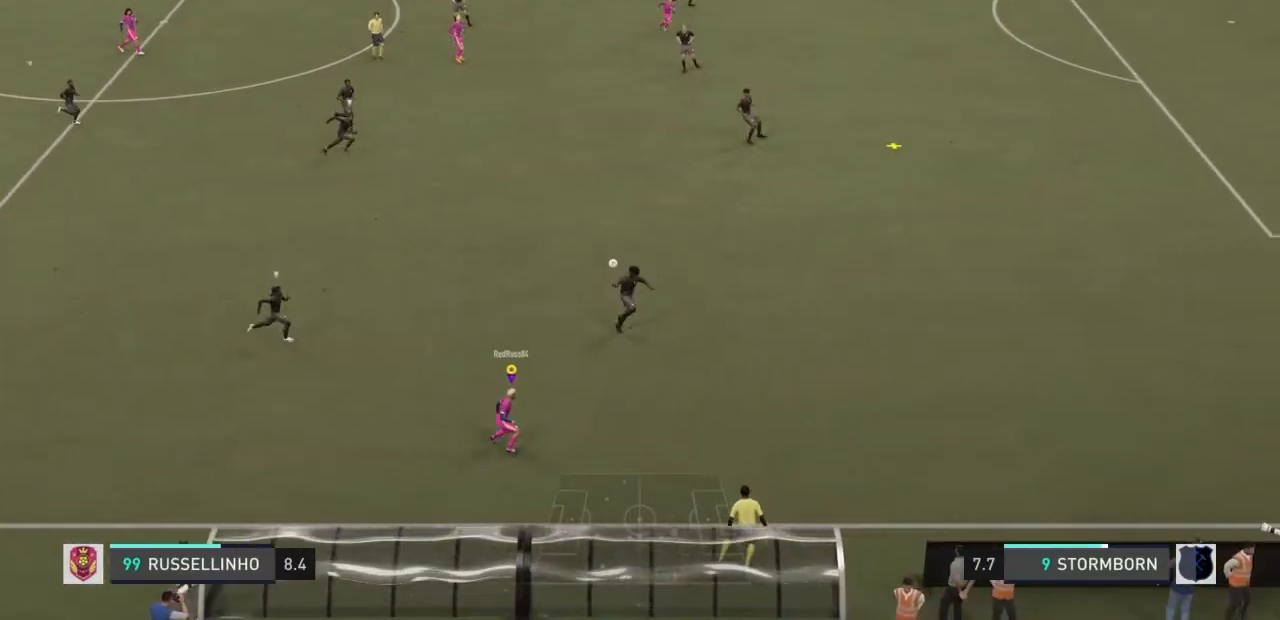
{"buttons": [], "left_stick": "up-right", "right_stick": "center", "events": []}
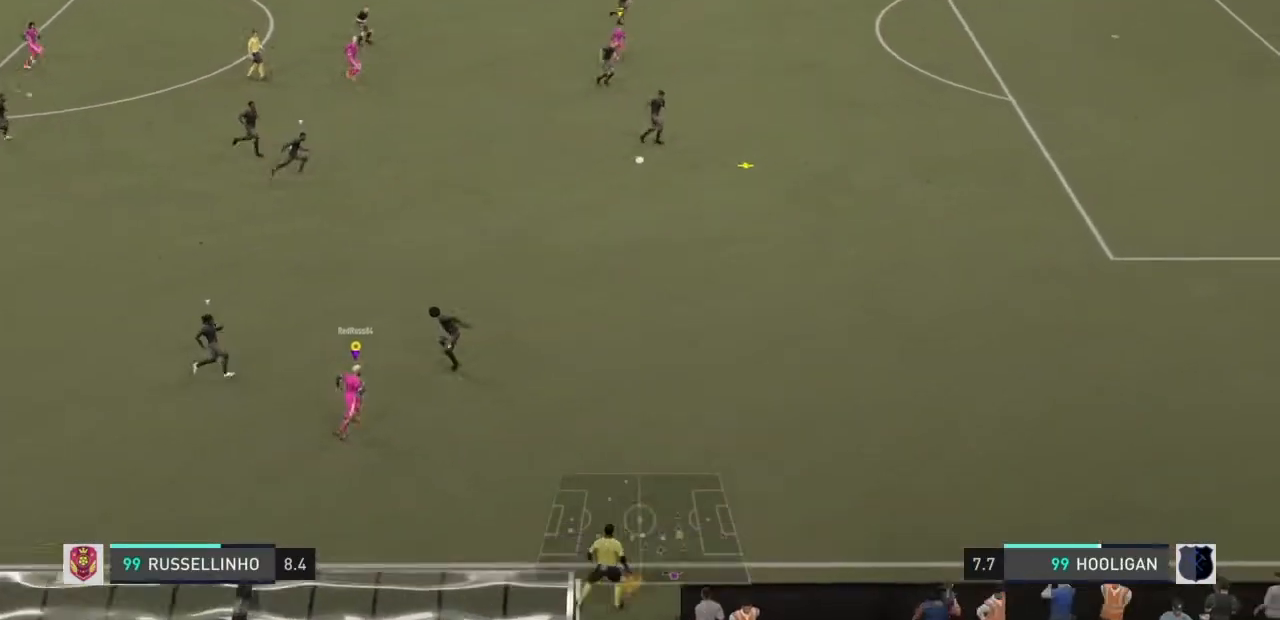
{"buttons": [], "left_stick": "up-right", "right_stick": "center", "events": []}
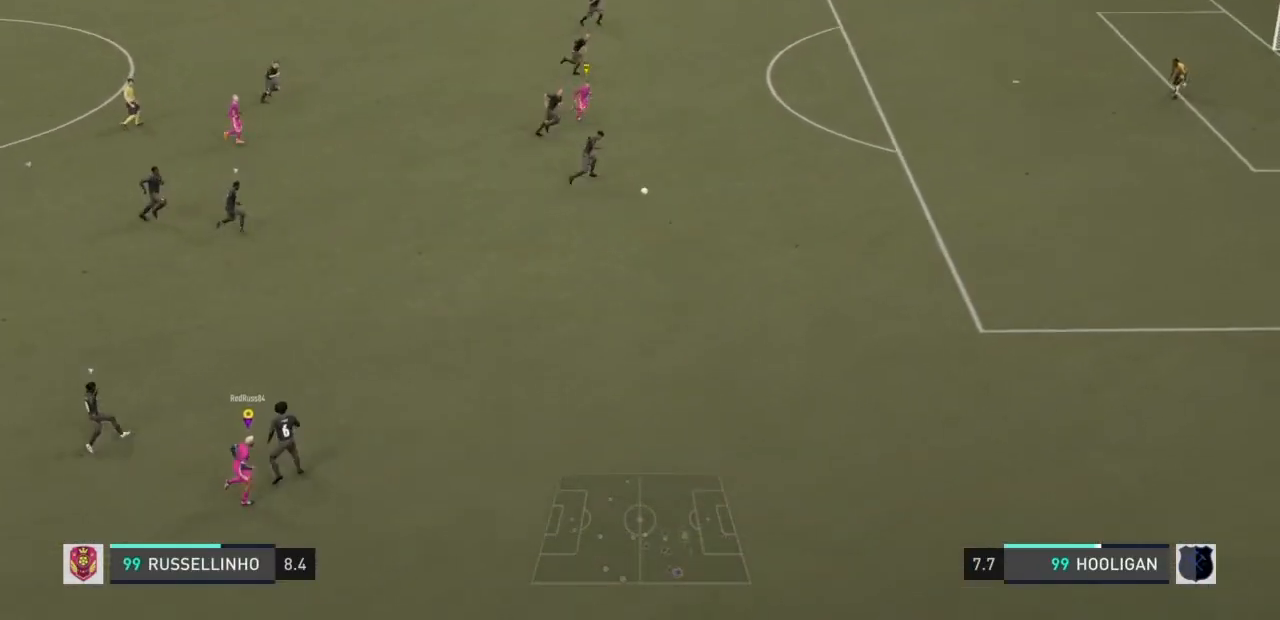
{"buttons": [], "left_stick": "up-right", "right_stick": "center", "events": []}
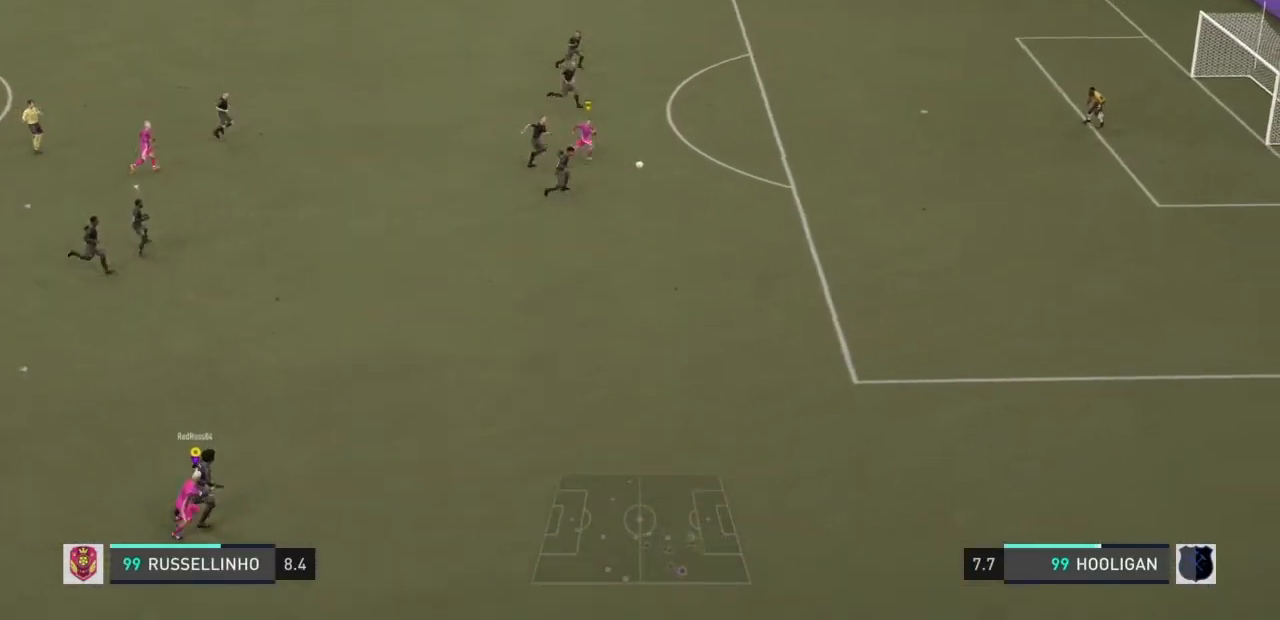
{"buttons": [], "left_stick": "right", "right_stick": "center", "events": [[467, "left_stick", "right"]]}
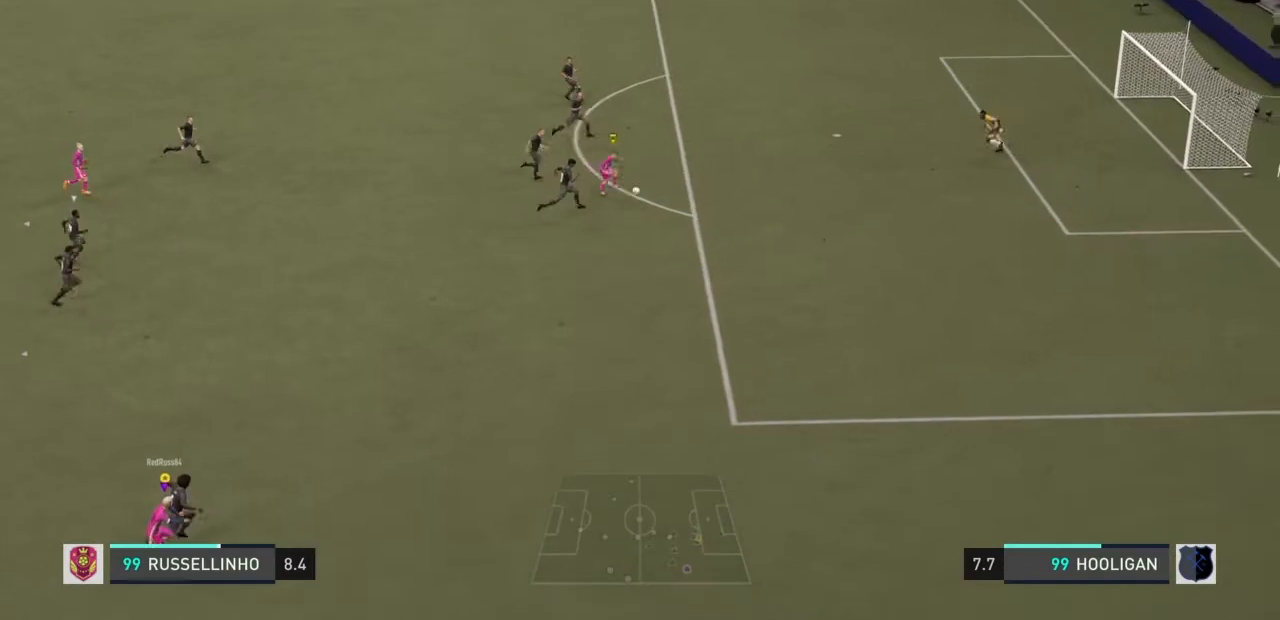
{"buttons": [], "left_stick": "right", "right_stick": "center", "events": []}
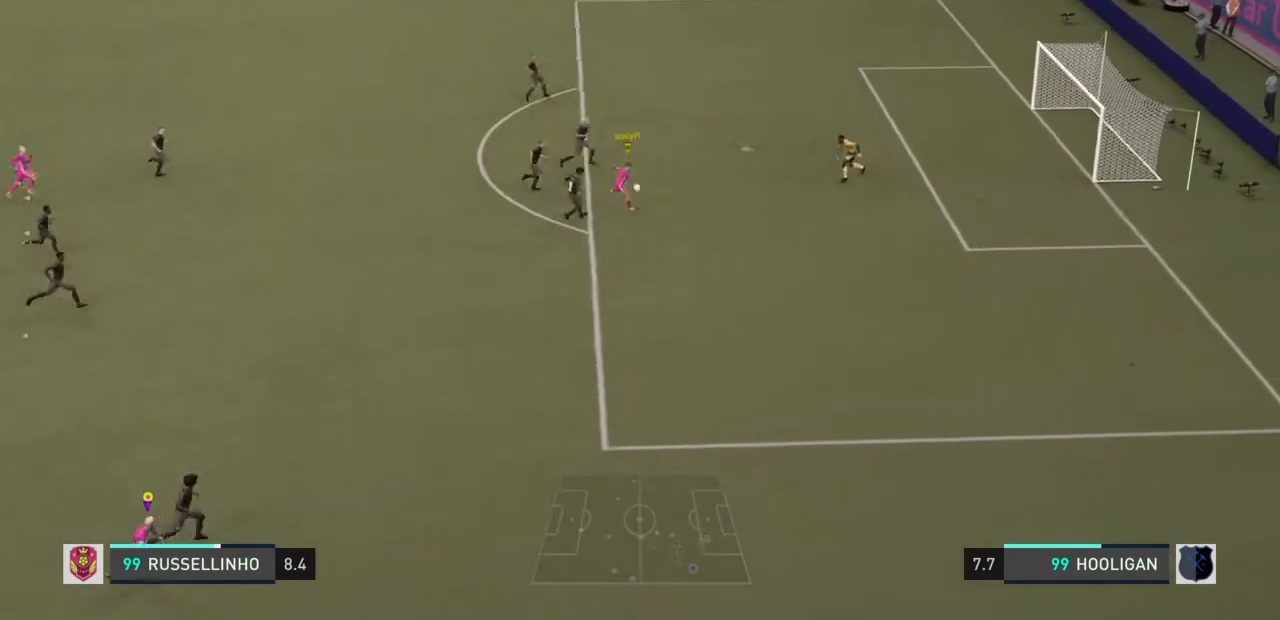
{"buttons": [], "left_stick": "right", "right_stick": "center", "events": []}